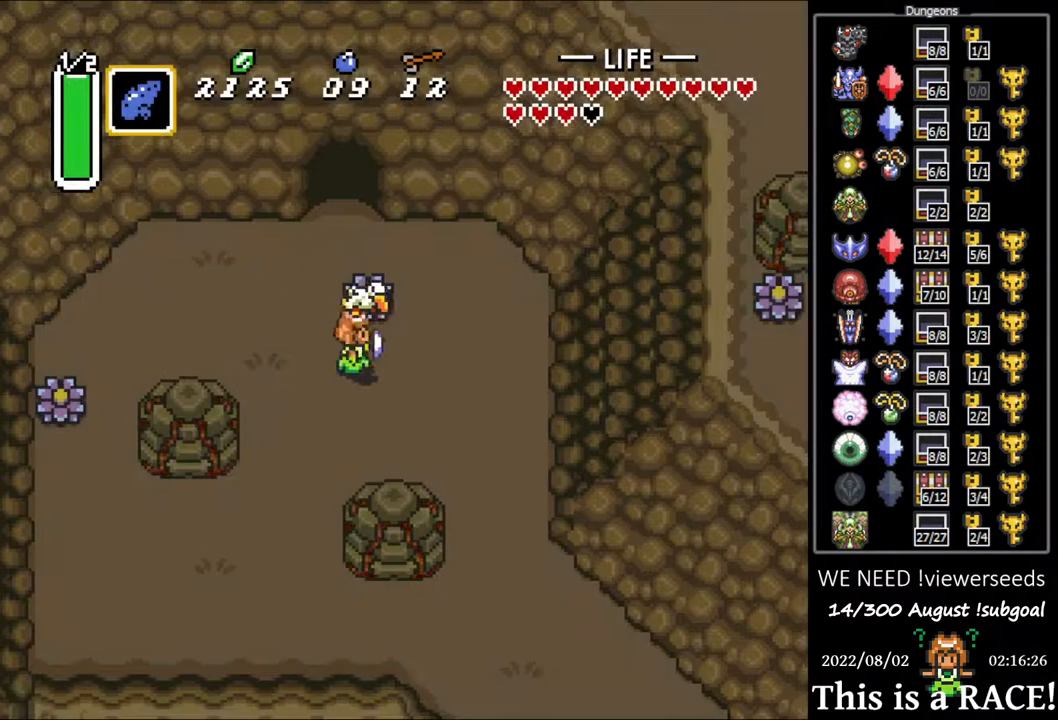
Gameplay with a controller (Nintendo layout); each line is a JSON object with the inputs held at the frame after it. "events" lists button and stick changes between this image and that frame as [ms after this image, input, new state], when the widget could be followed in between. Not read: A B L3 R3 X Y other_buttons.
{"buttons": ["DPAD_DOWN"], "events": [[50, "DPAD_DOWN", "down"]]}
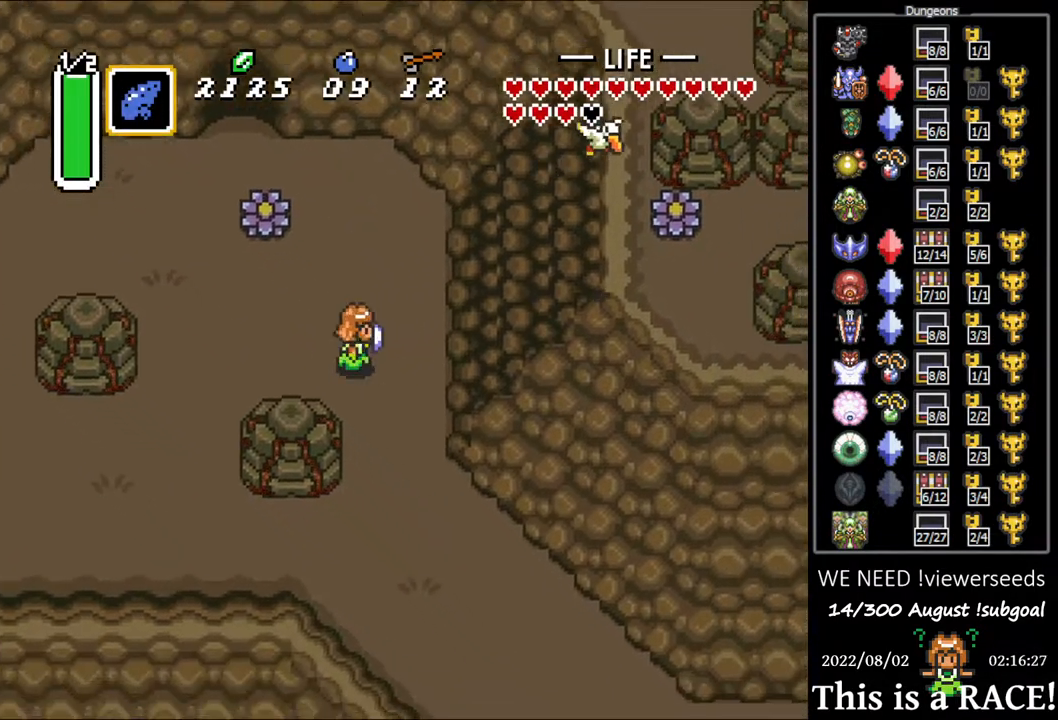
{"buttons": ["DPAD_DOWN"], "events": []}
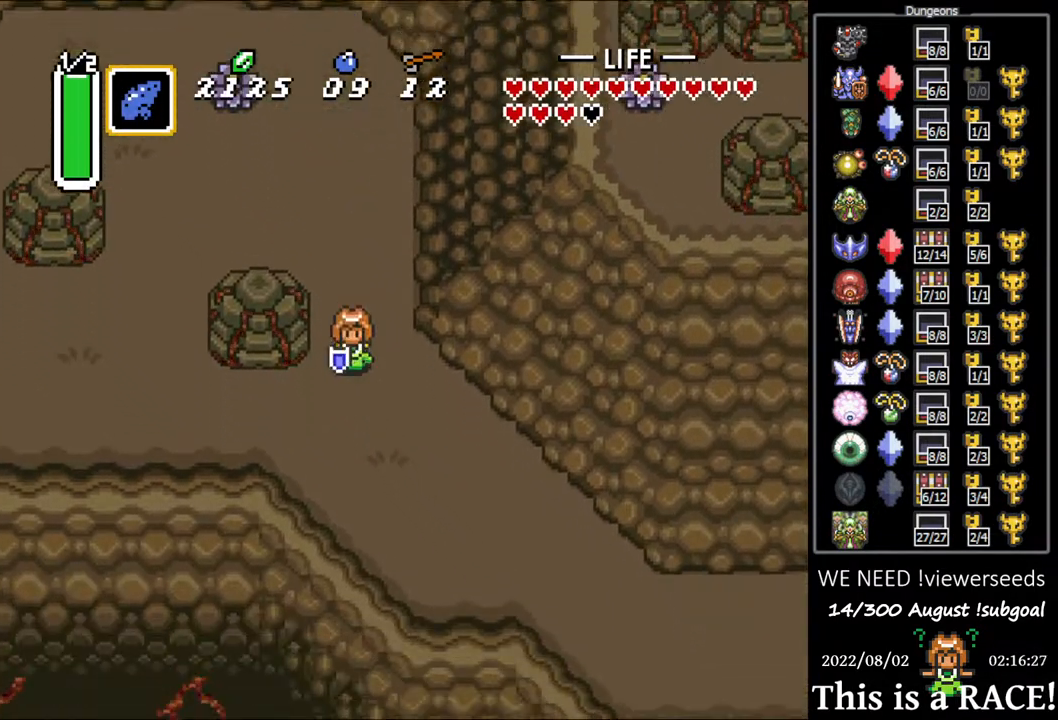
{"buttons": [], "events": [[33, "DPAD_DOWN", "up"]]}
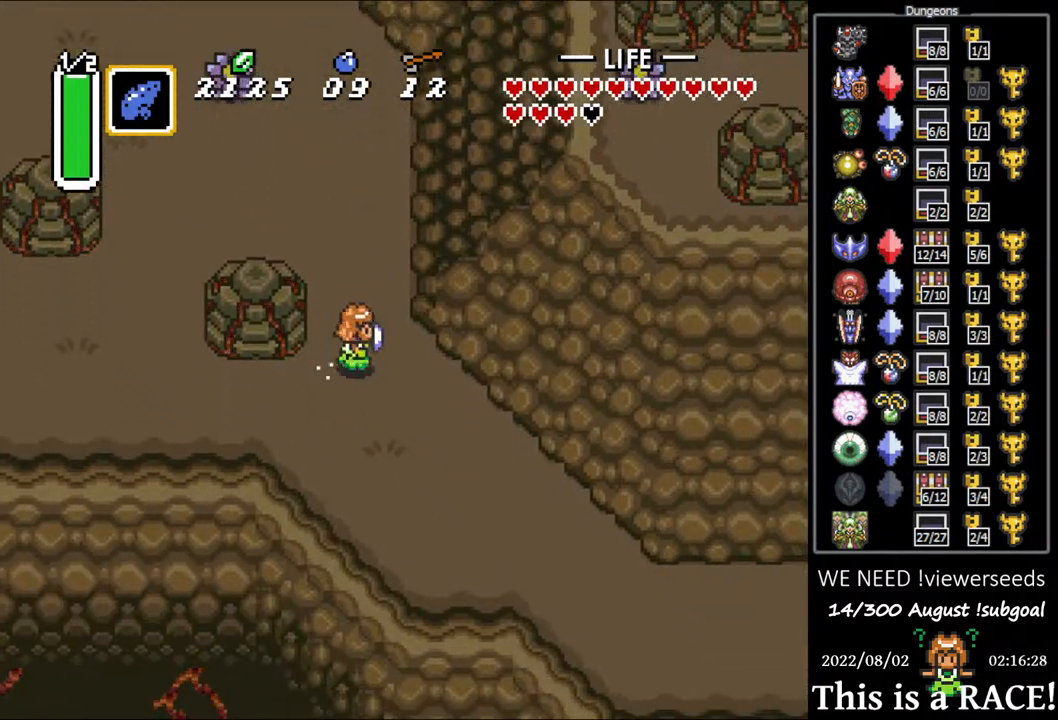
{"buttons": [], "events": []}
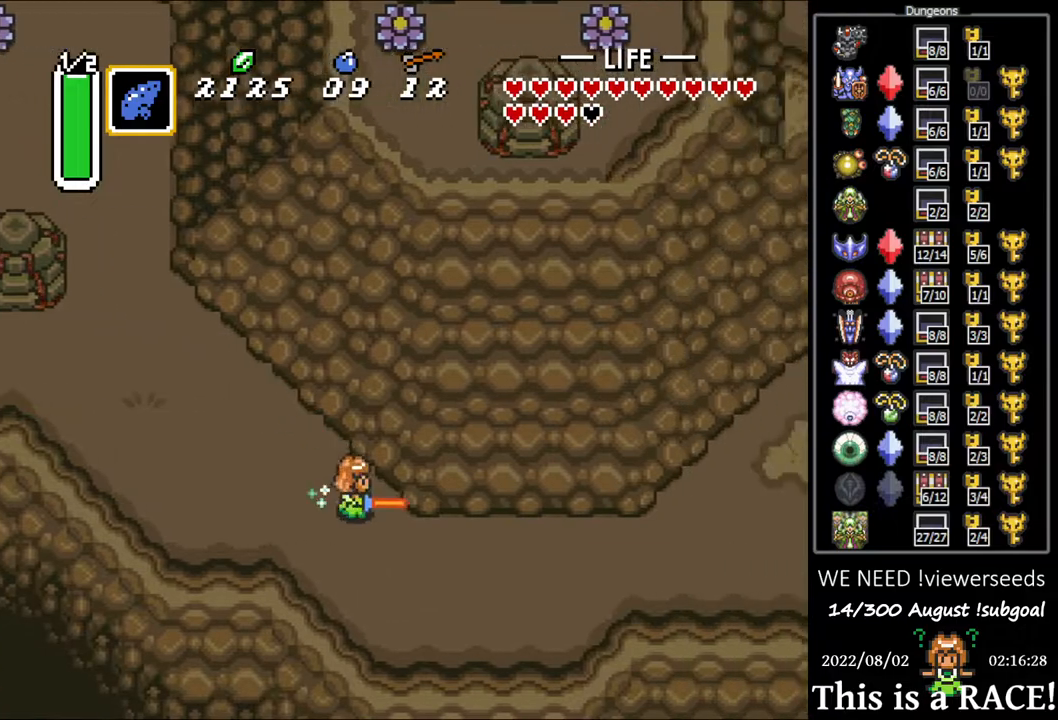
{"buttons": [], "events": []}
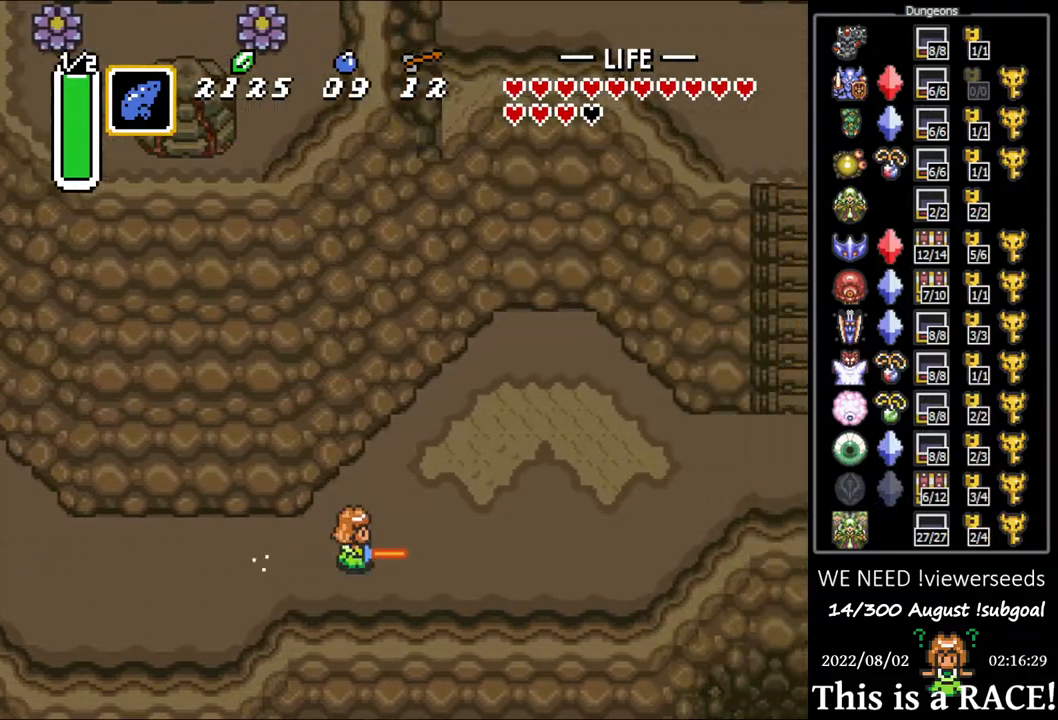
{"buttons": [], "events": []}
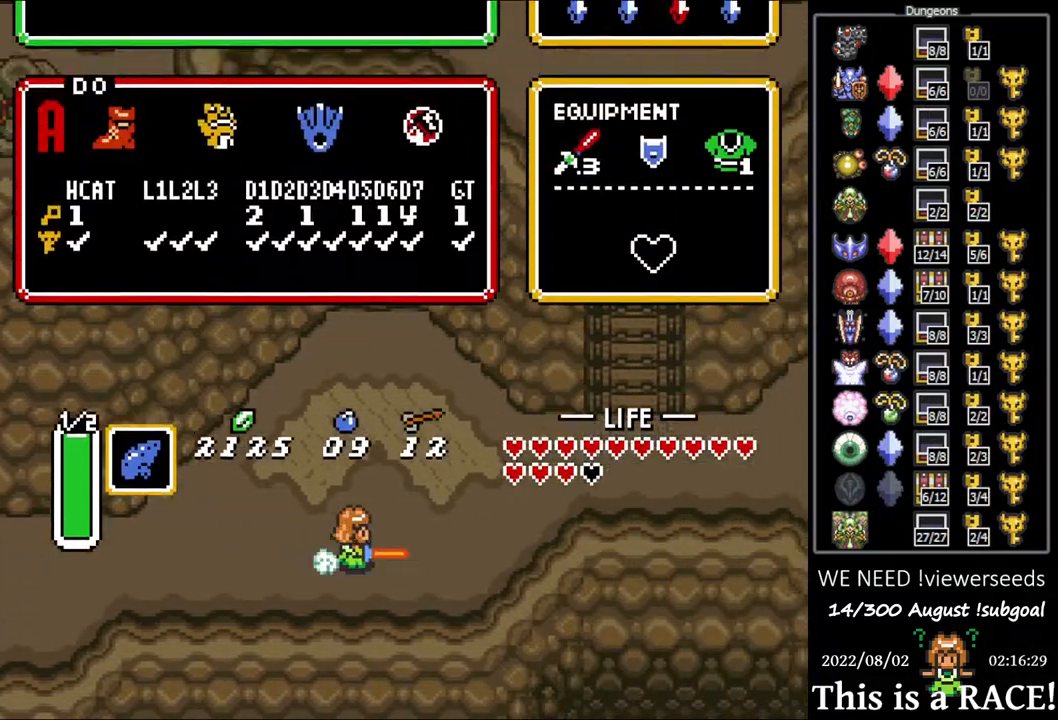
{"buttons": [], "events": []}
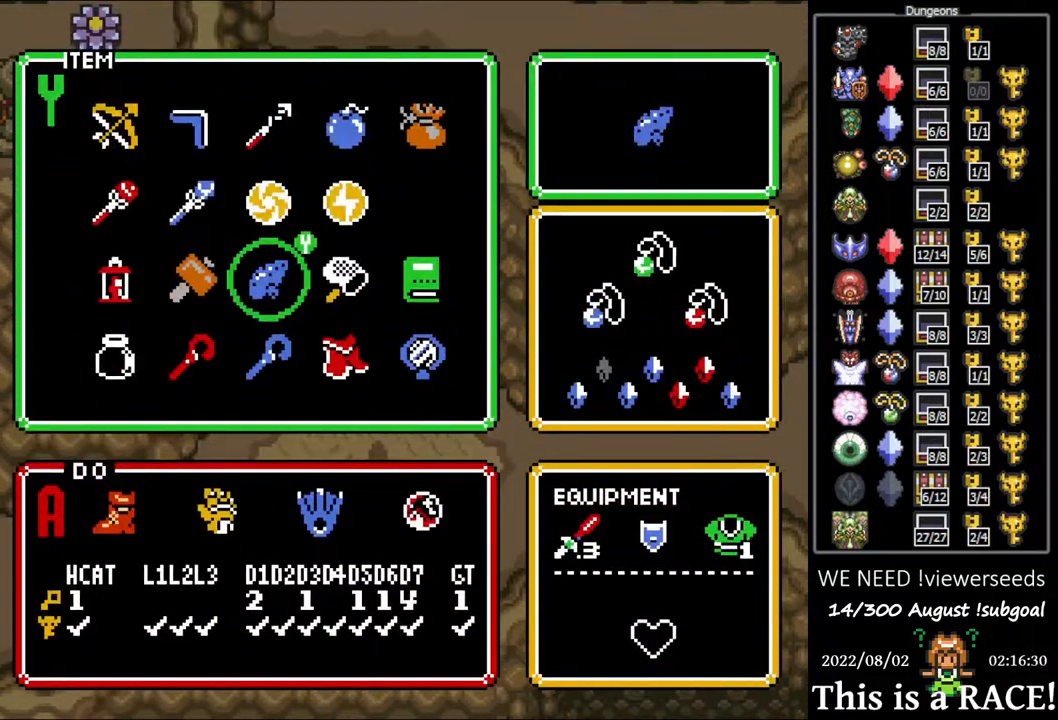
{"buttons": [], "events": [[17, "DPAD_UP", "down"], [83, "DPAD_UP", "up"], [150, "DPAD_UP", "down"], [217, "DPAD_UP", "up"]]}
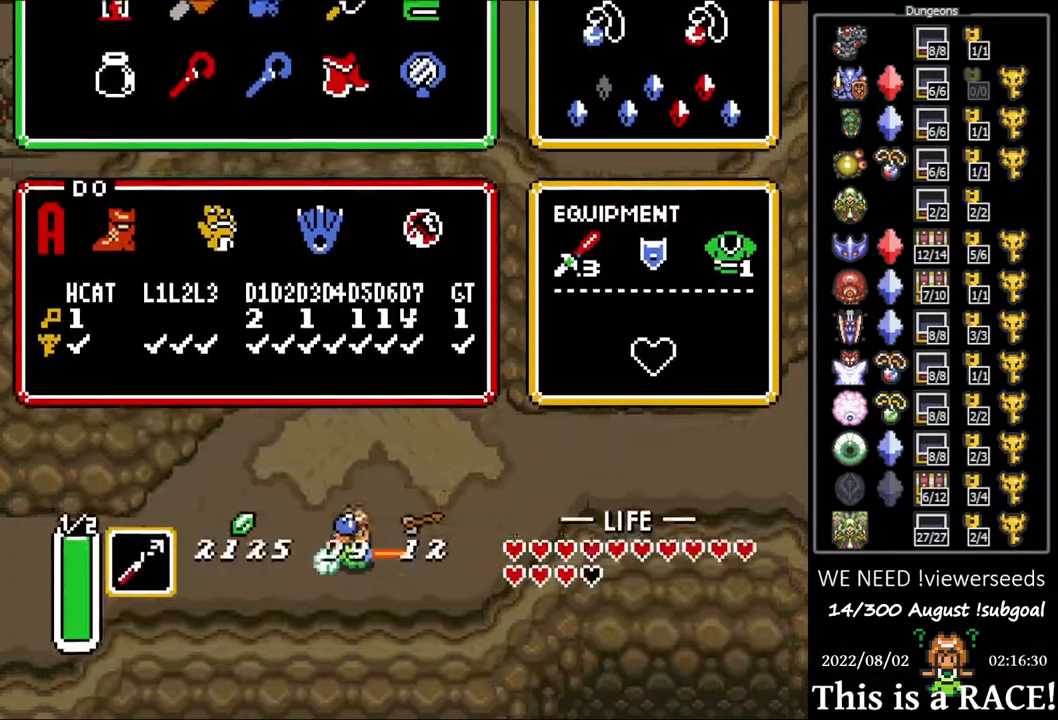
{"buttons": [], "events": []}
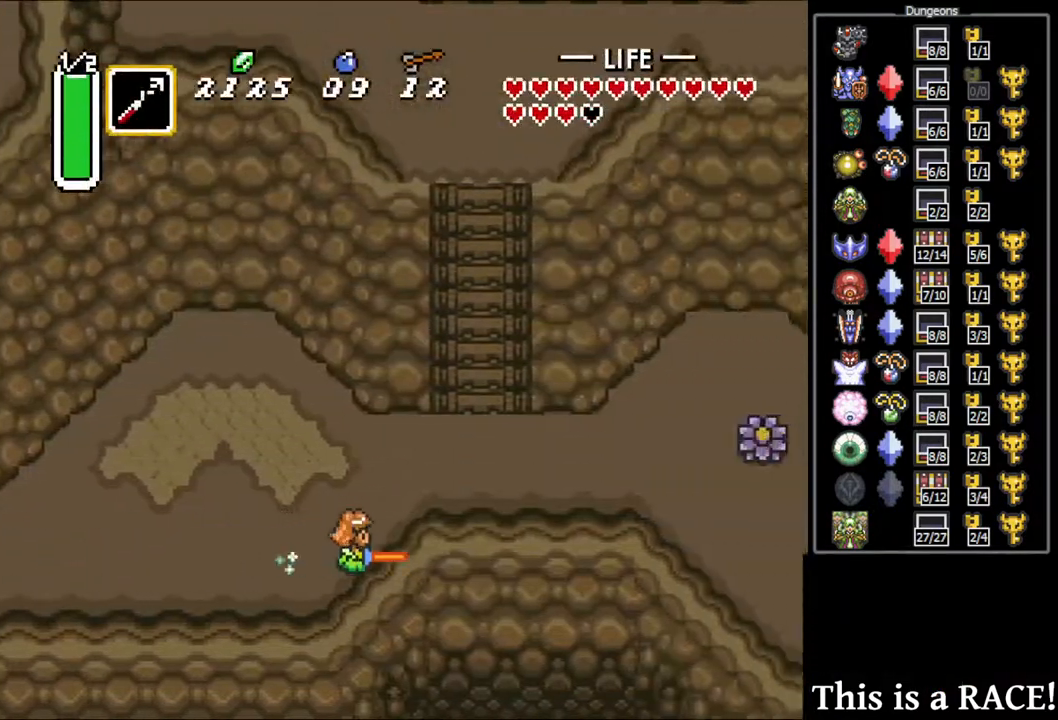
{"buttons": ["DPAD_UP"], "events": [[167, "DPAD_UP", "down"]]}
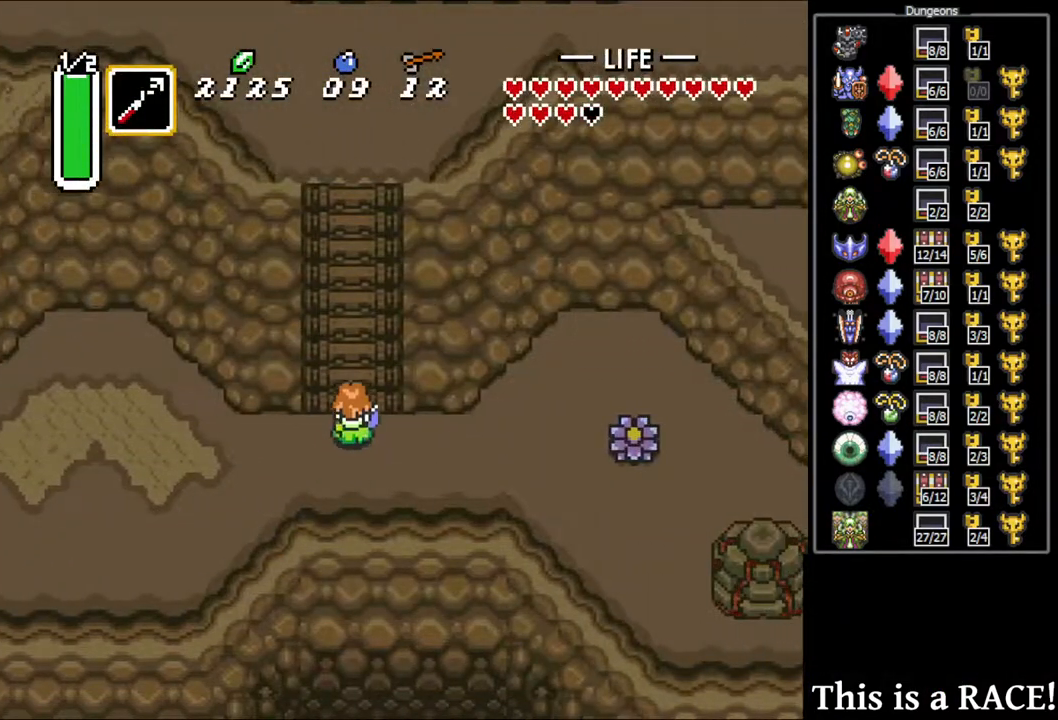
{"buttons": ["DPAD_UP"], "events": []}
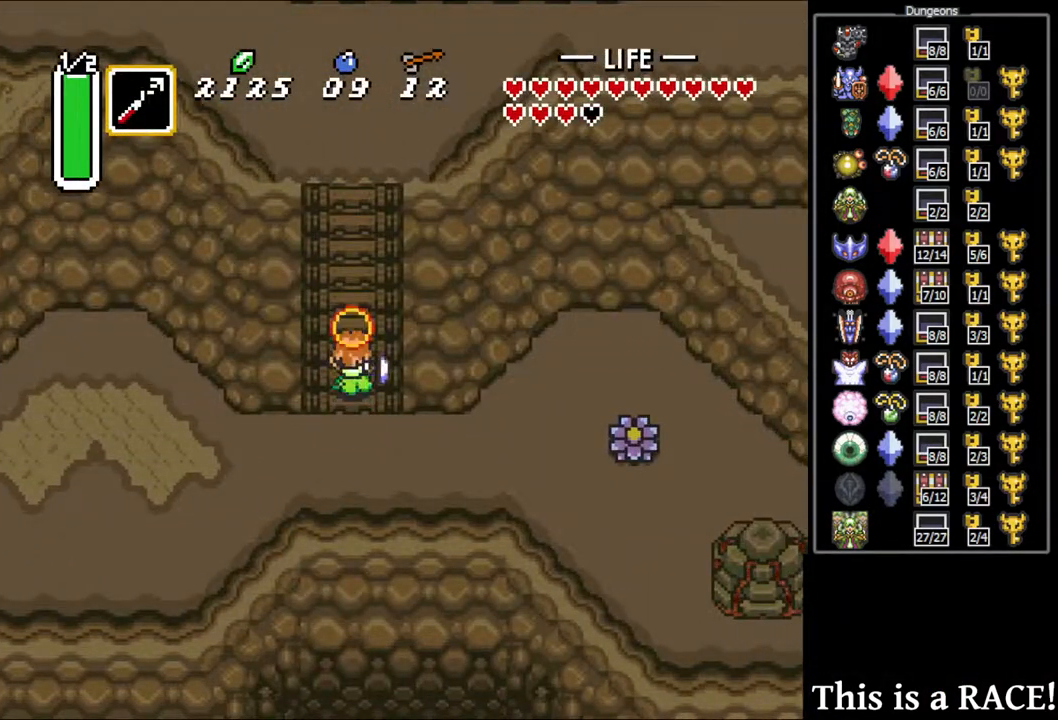
{"buttons": ["DPAD_UP"], "events": [[83, "DPAD_LEFT", "down"], [117, "DPAD_LEFT", "up"], [283, "DPAD_LEFT", "down"], [317, "DPAD_LEFT", "up"], [467, "DPAD_LEFT", "down"], [500, "DPAD_LEFT", "up"]]}
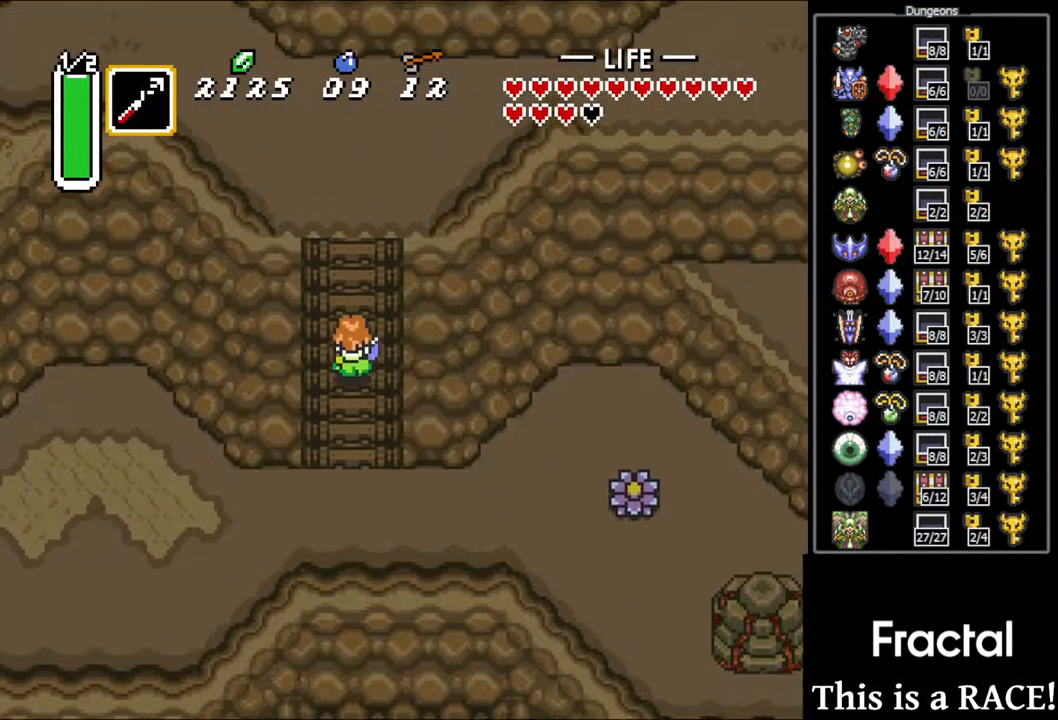
{"buttons": ["DPAD_UP"], "events": [[100, "DPAD_LEFT", "down"], [133, "DPAD_LEFT", "up"], [233, "DPAD_LEFT", "down"], [300, "DPAD_LEFT", "up"]]}
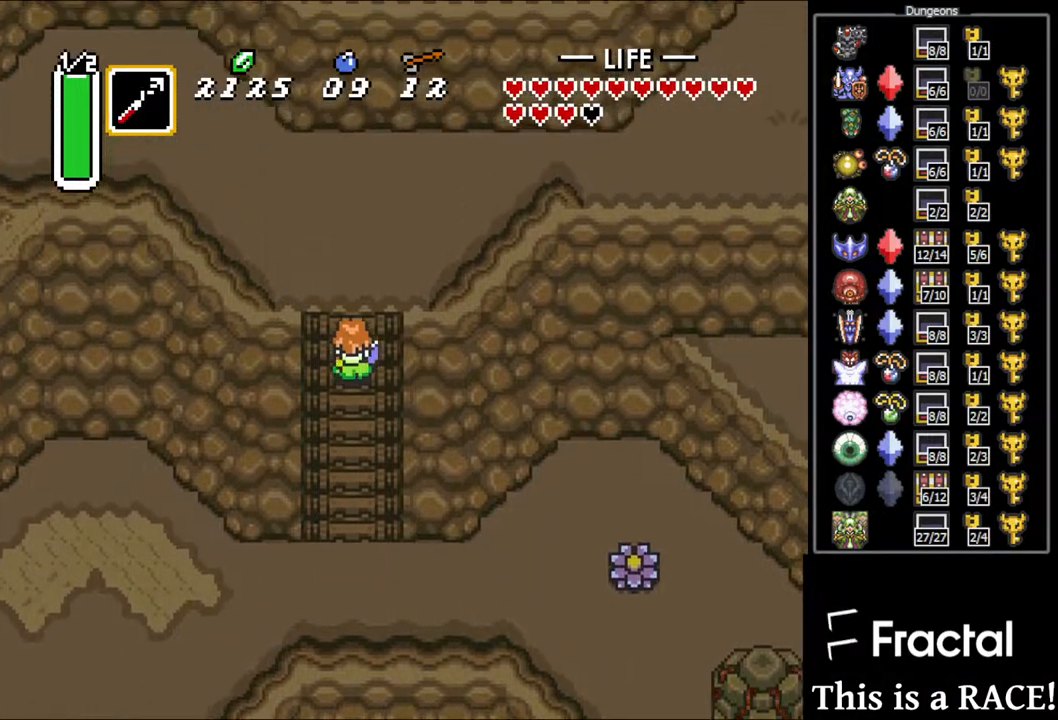
{"buttons": ["DPAD_UP"], "events": []}
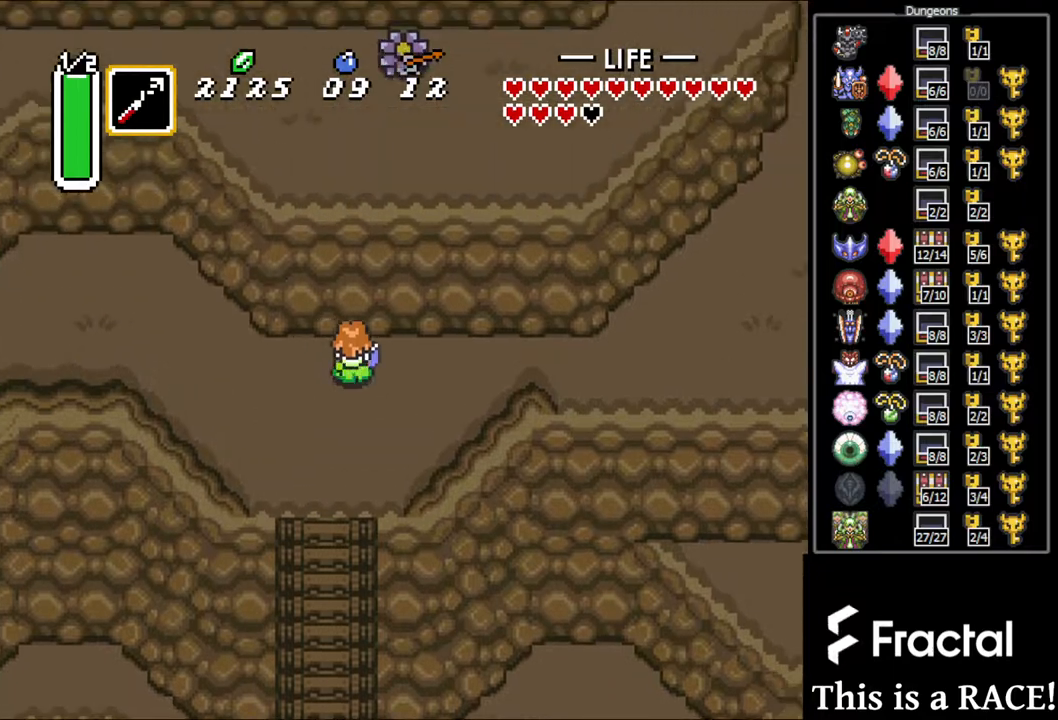
{"buttons": ["DPAD_UP"], "events": [[17, "DPAD_UP", "up"], [317, "DPAD_UP", "down"]]}
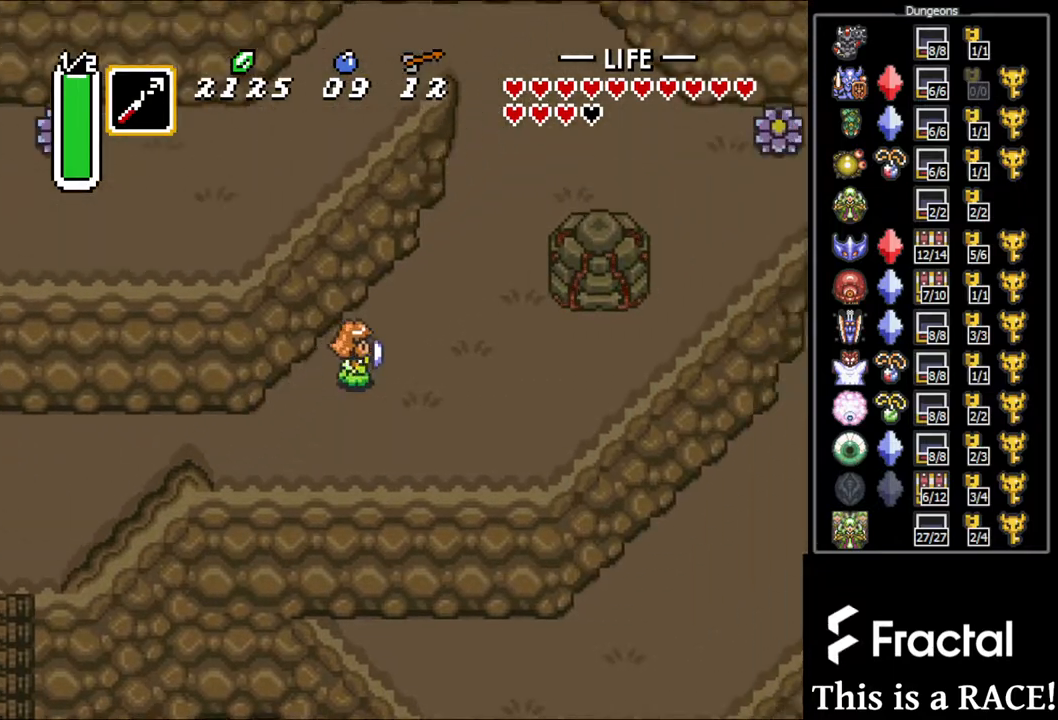
{"buttons": ["DPAD_UP", "DPAD_LEFT"], "events": [[467, "DPAD_LEFT", "down"]]}
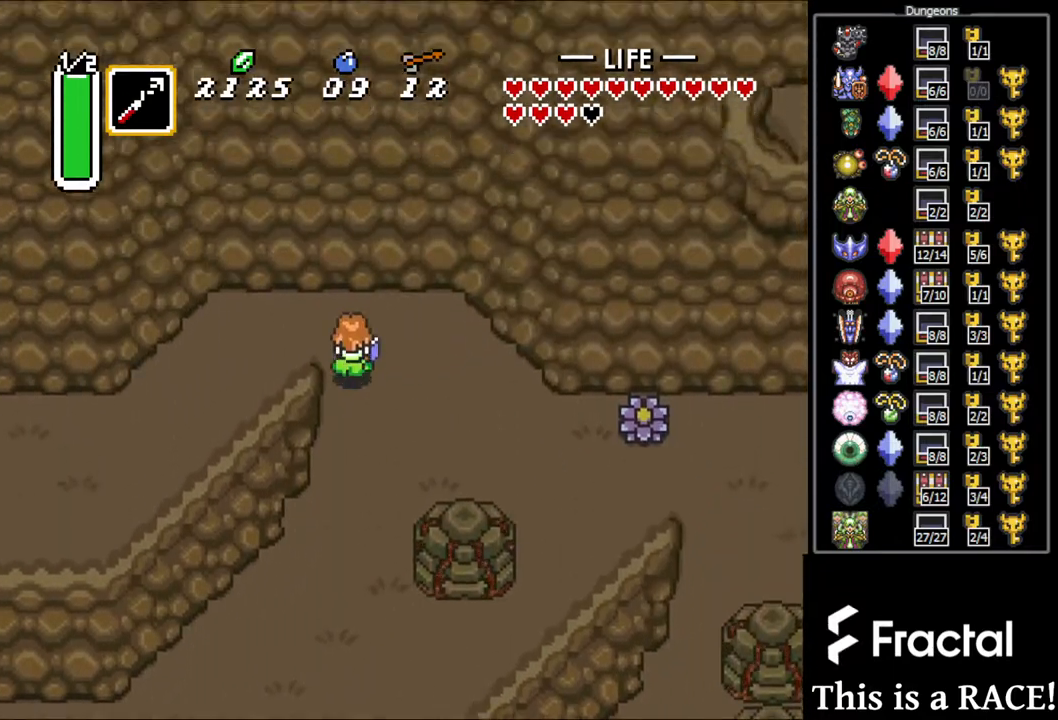
{"buttons": ["DPAD_LEFT"], "events": [[33, "DPAD_UP", "up"], [133, "DPAD_DOWN", "down"], [417, "DPAD_DOWN", "up"]]}
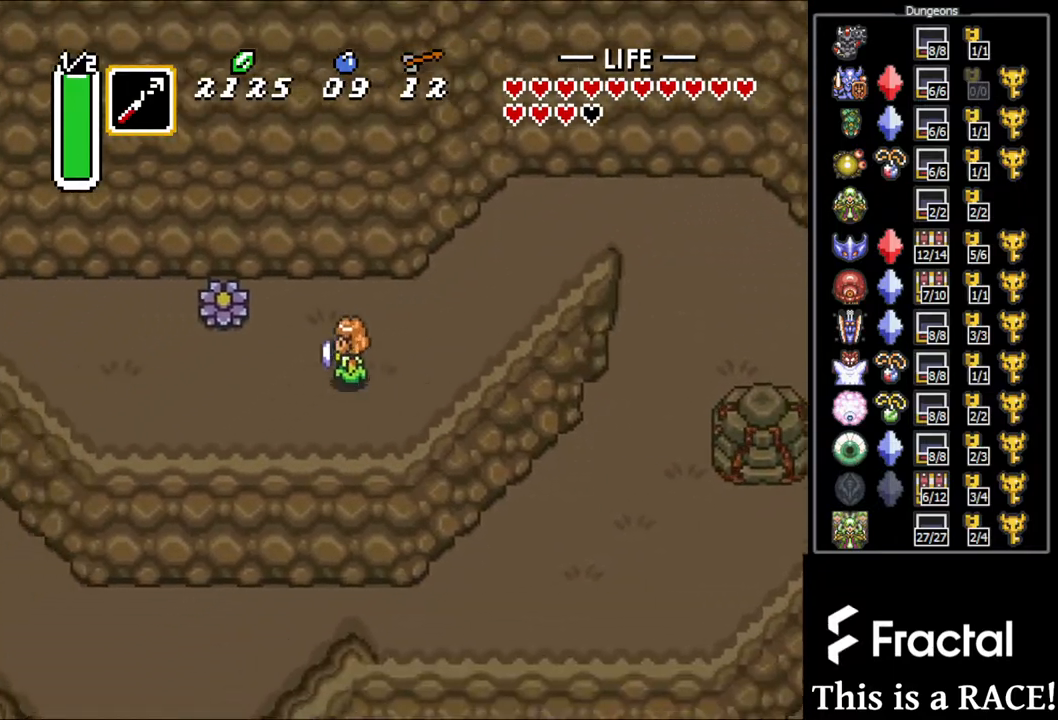
{"buttons": ["DPAD_LEFT"], "events": [[350, "DPAD_UP", "down"], [450, "DPAD_UP", "up"]]}
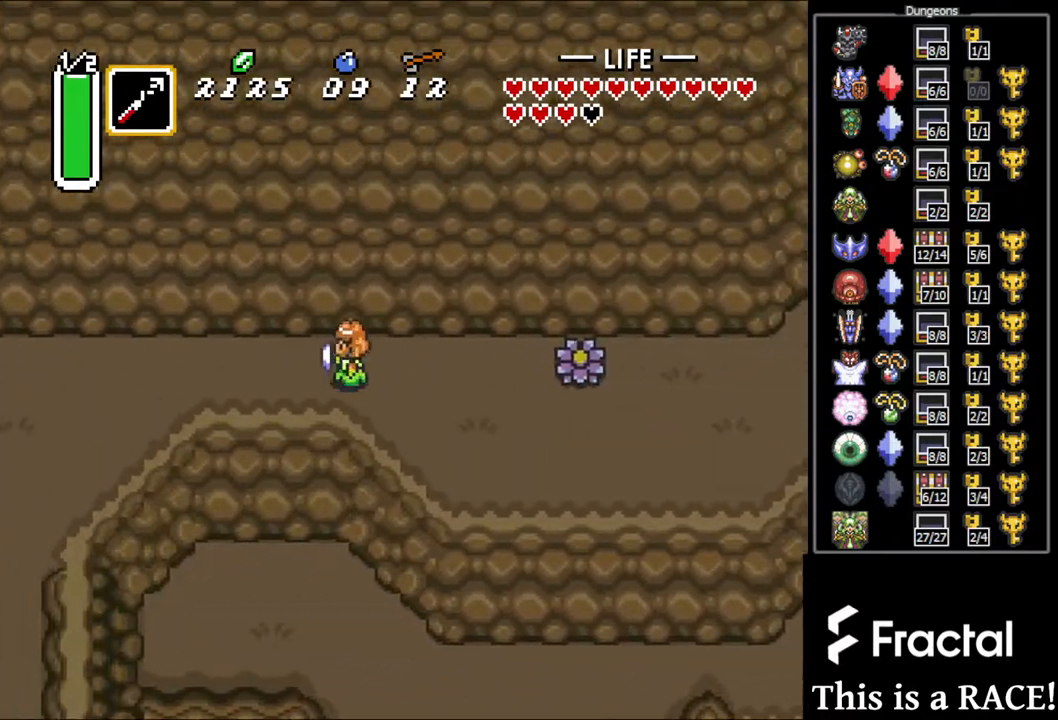
{"buttons": ["DPAD_LEFT"], "events": []}
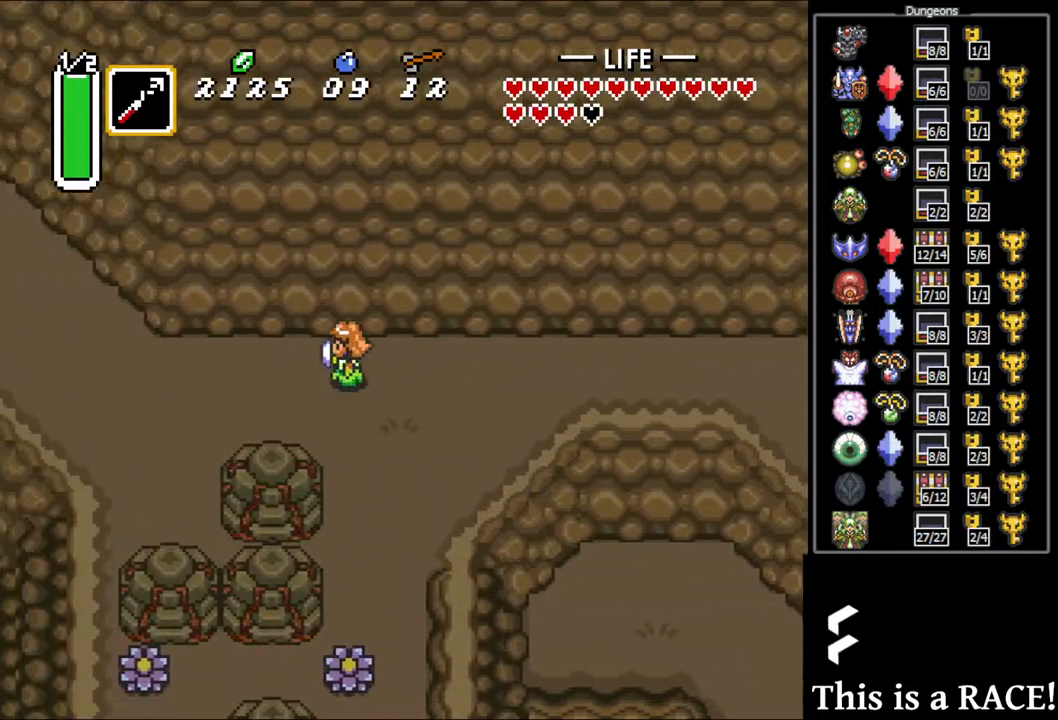
{"buttons": ["DPAD_UP", "DPAD_LEFT"], "events": [[267, "DPAD_UP", "down"]]}
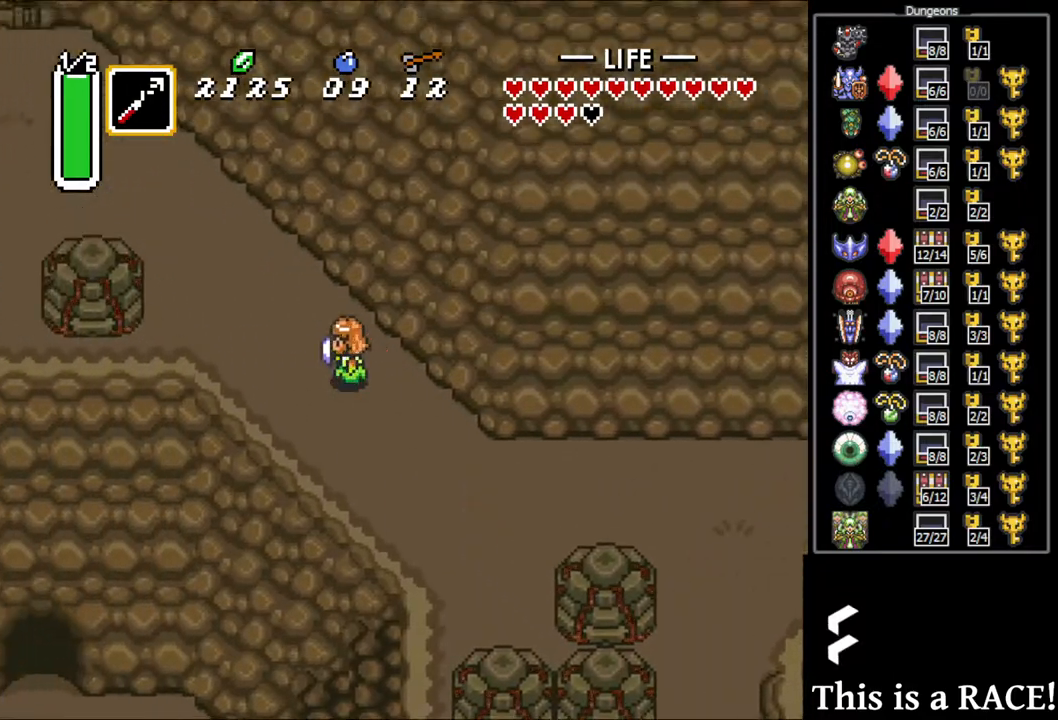
{"buttons": ["DPAD_UP", "DPAD_LEFT"], "events": []}
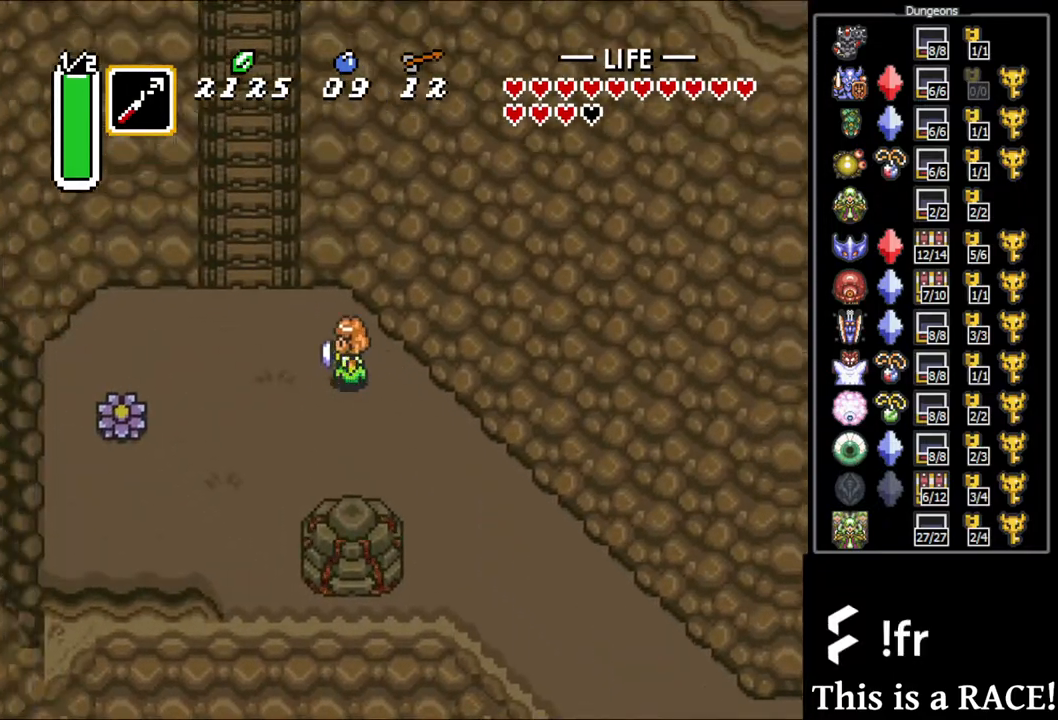
{"buttons": ["DPAD_UP"], "events": [[150, "DPAD_LEFT", "up"]]}
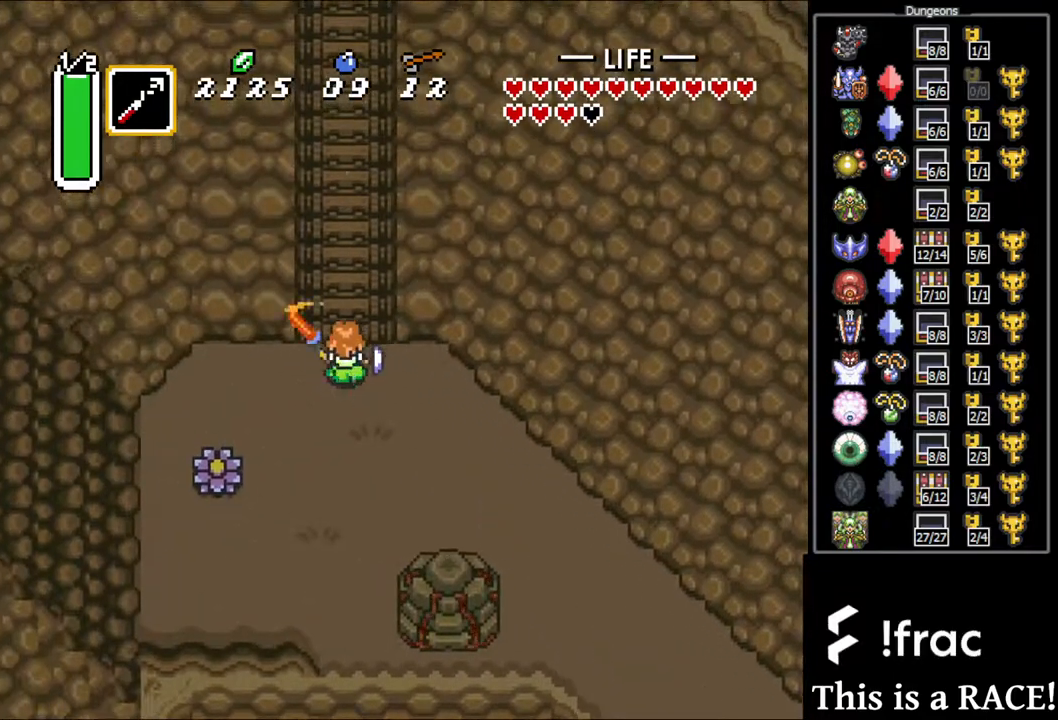
{"buttons": ["DPAD_UP"], "events": []}
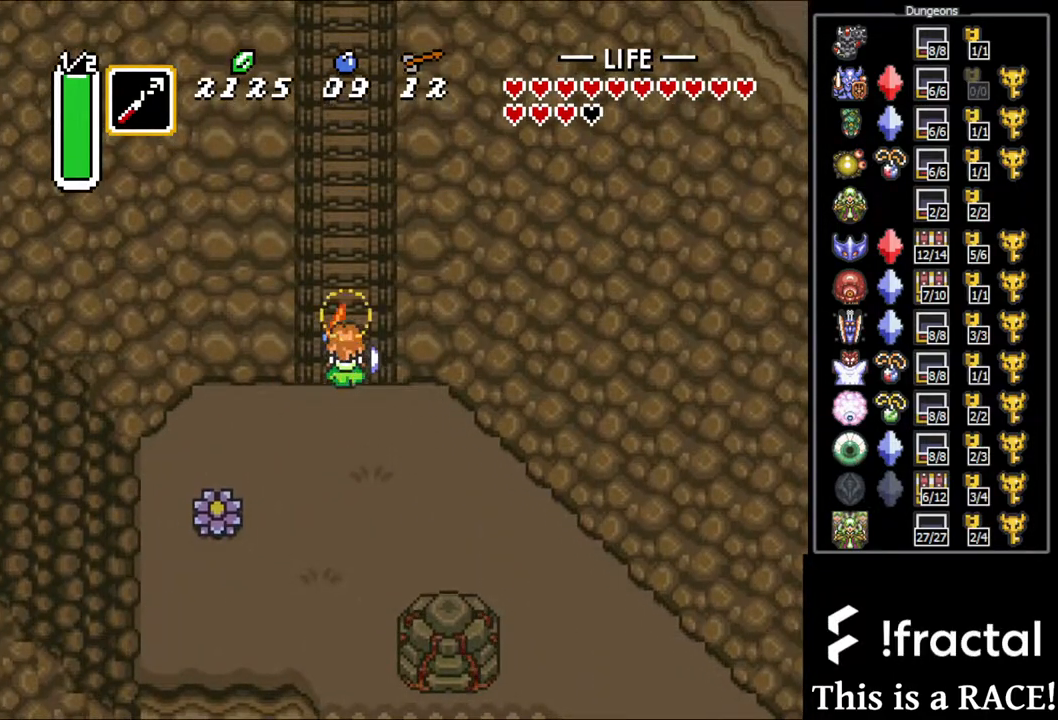
{"buttons": ["DPAD_UP"], "events": []}
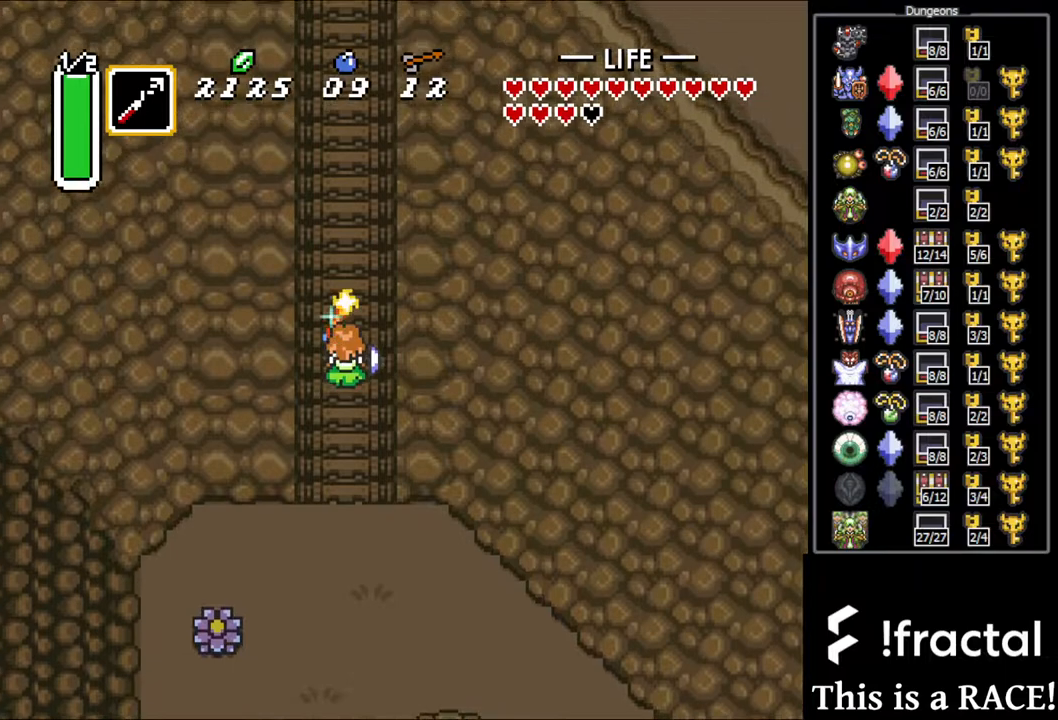
{"buttons": ["DPAD_UP"], "events": []}
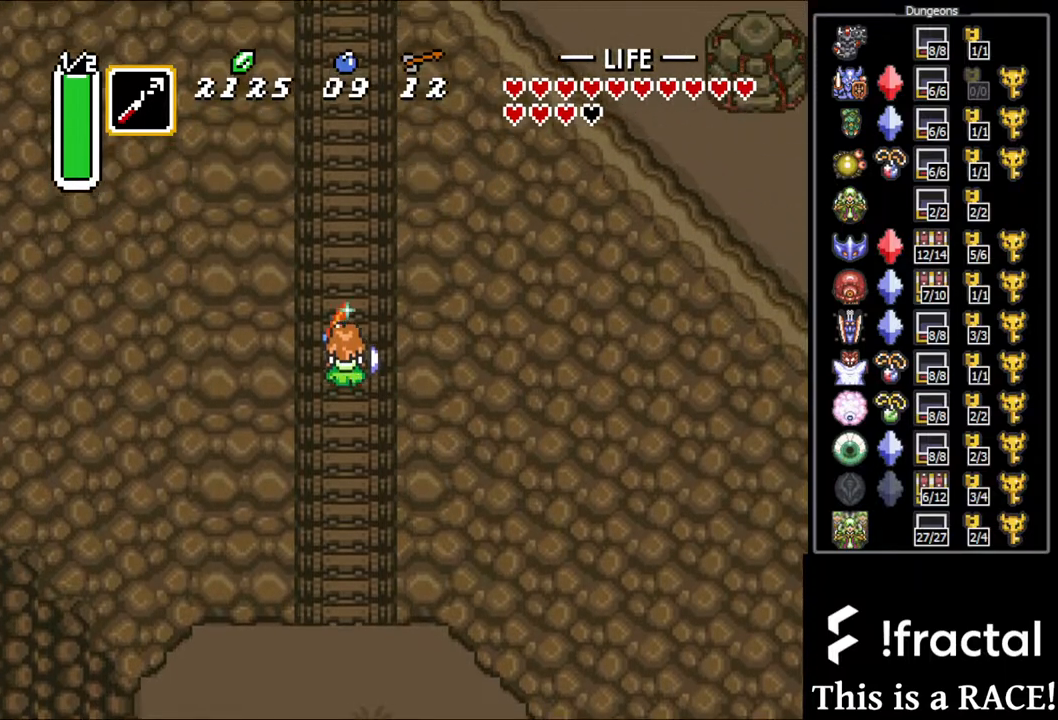
{"buttons": ["DPAD_UP"], "events": []}
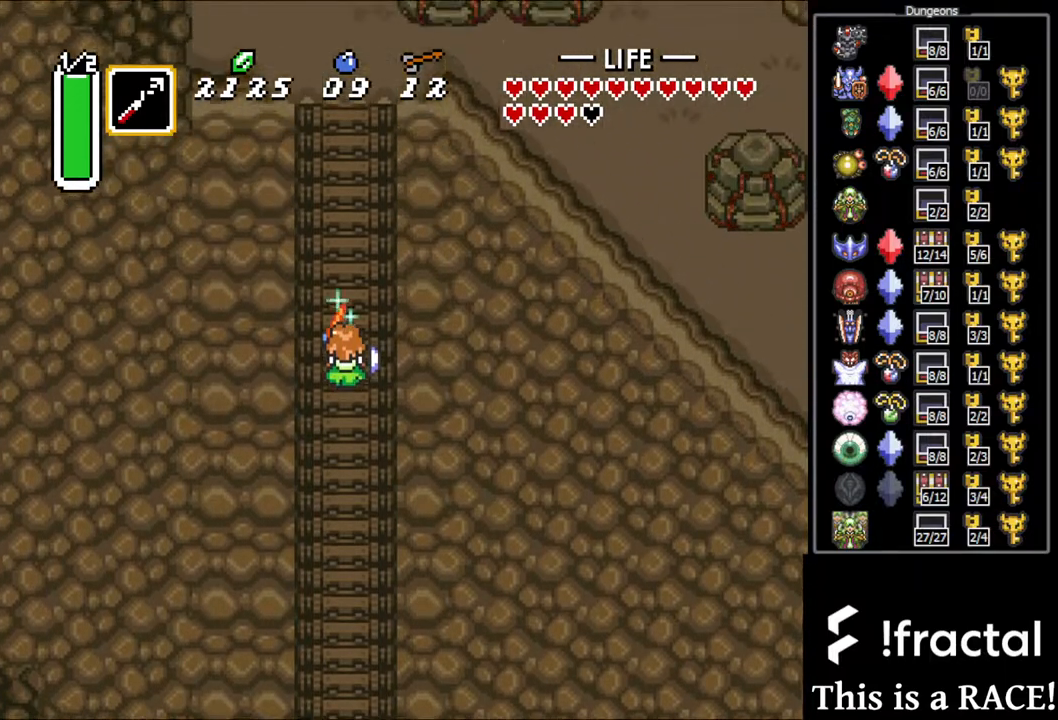
{"buttons": ["DPAD_UP"], "events": []}
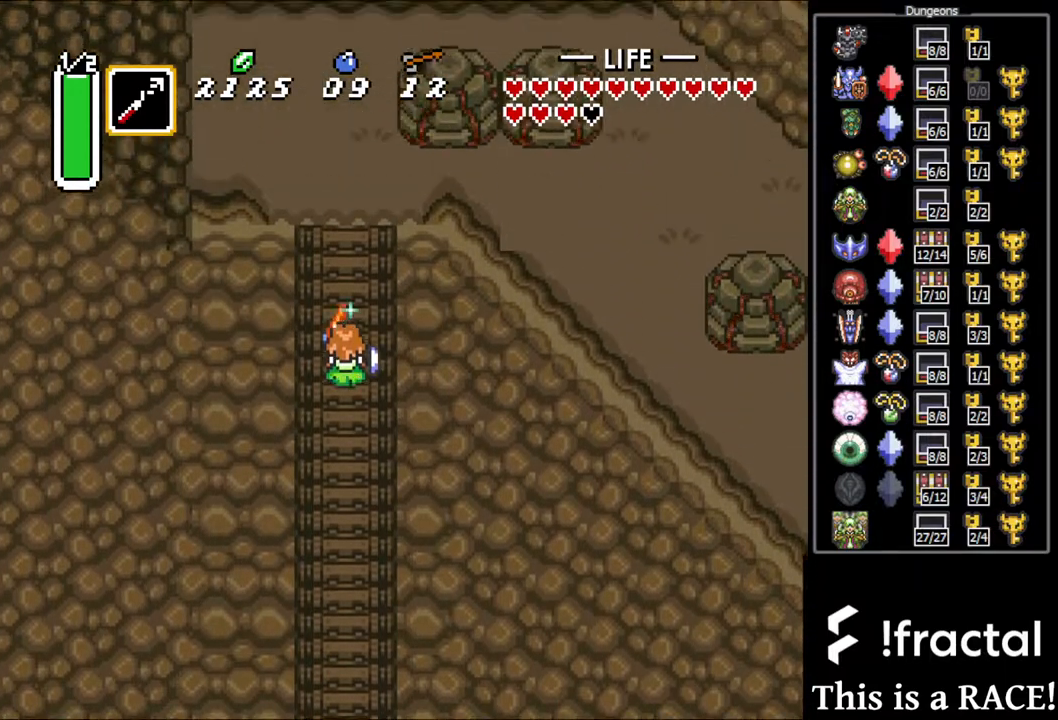
{"buttons": [], "events": [[417, "DPAD_UP", "up"]]}